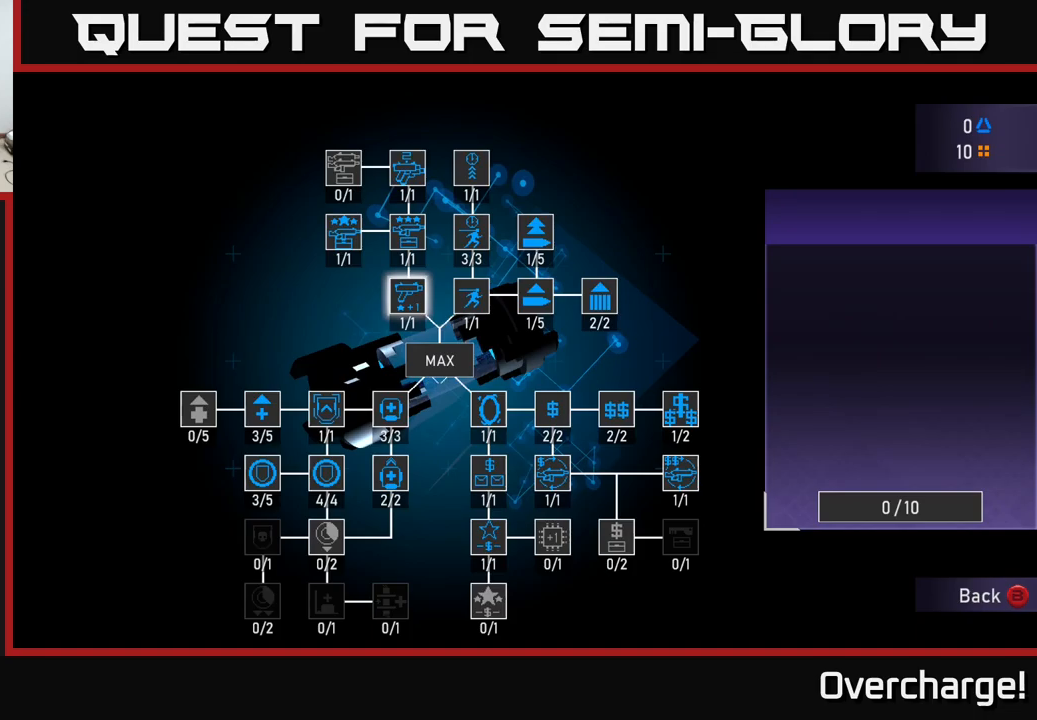
Gameplay with a controller (Xbox layout); each line is a JSON object with the inputs held at the frame after it. "events" lists button and stick changes between this image and that frame as [ms after this image, input, new state], when the widget could be followed in between. Not read: right_stick.
{"buttons": ["B"], "left_stick": "center", "events": [[384, "B", "down"]]}
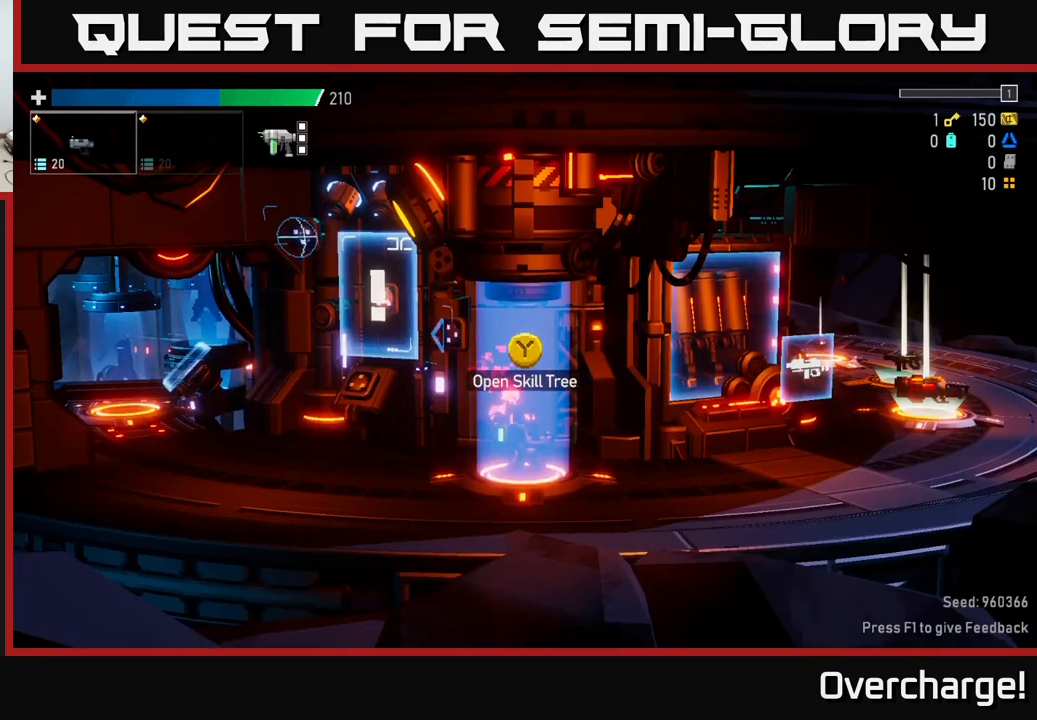
{"buttons": [], "left_stick": "center", "events": [[17, "B", "up"]]}
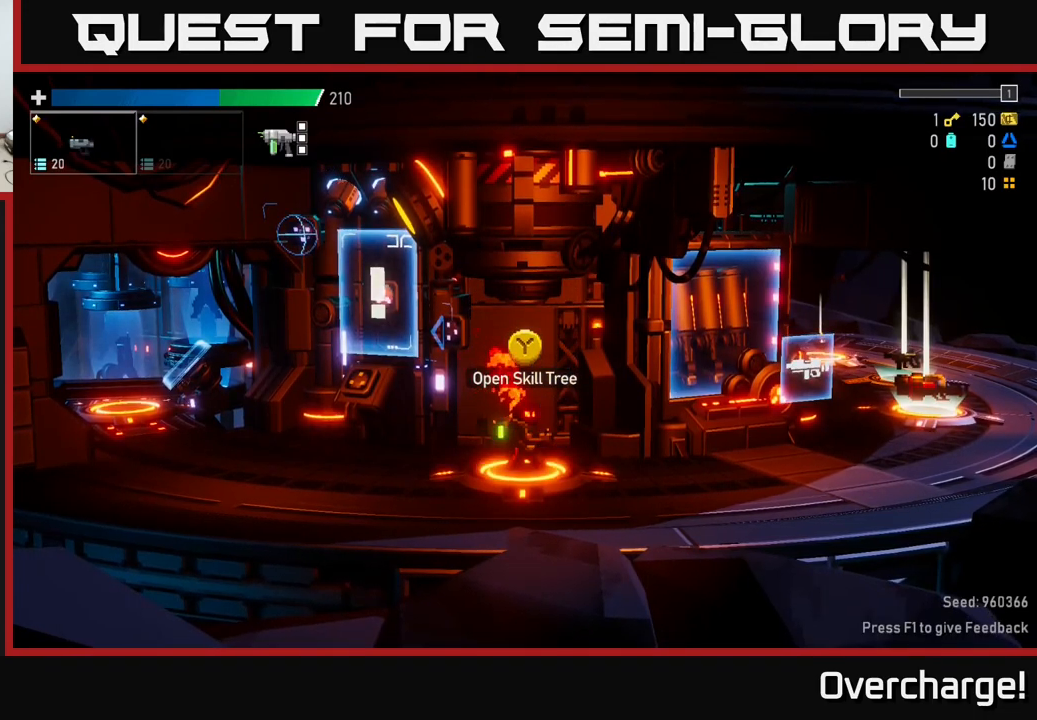
{"buttons": [], "left_stick": "left", "events": [[117, "left_stick", "right"], [400, "left_stick", "left"]]}
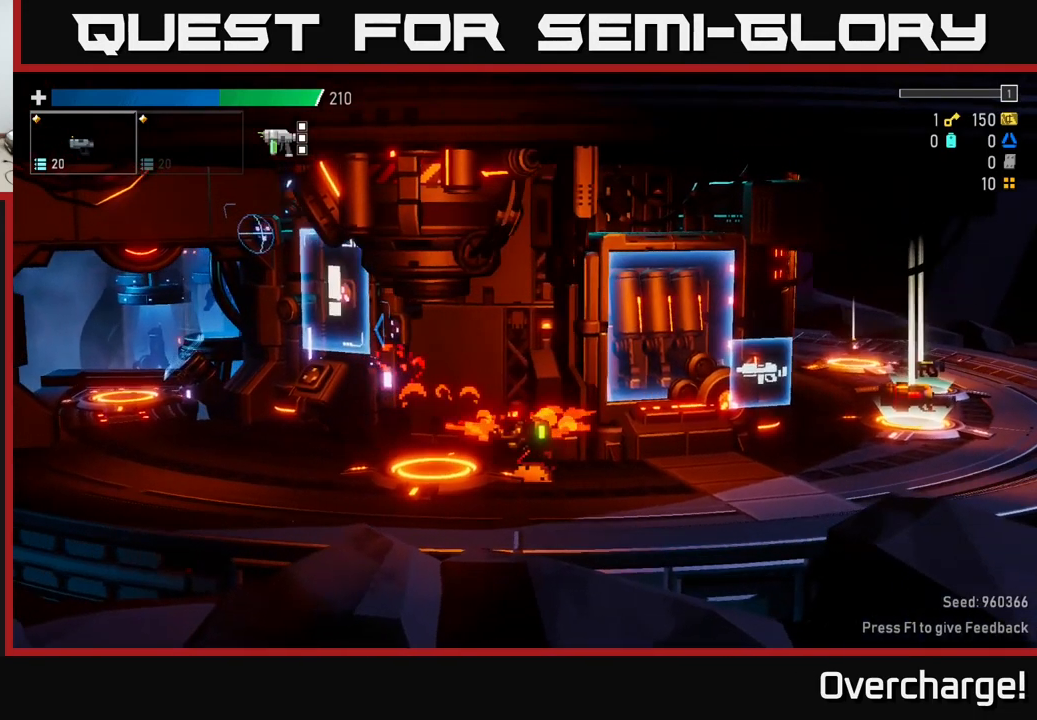
{"buttons": [], "left_stick": "left", "events": []}
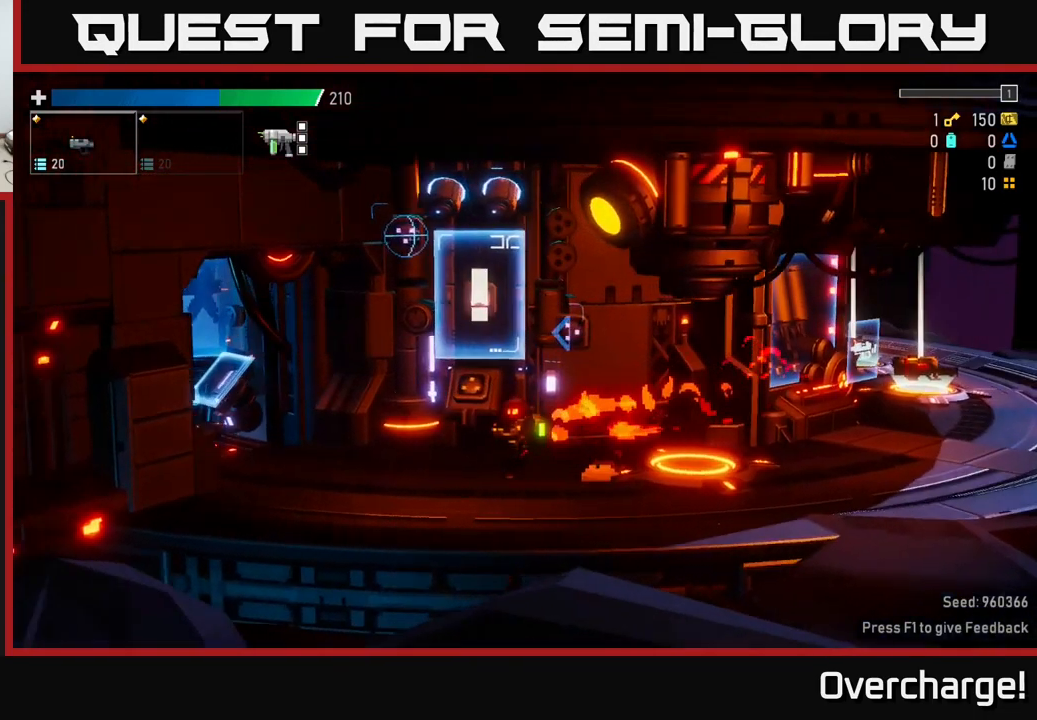
{"buttons": [], "left_stick": "left", "events": []}
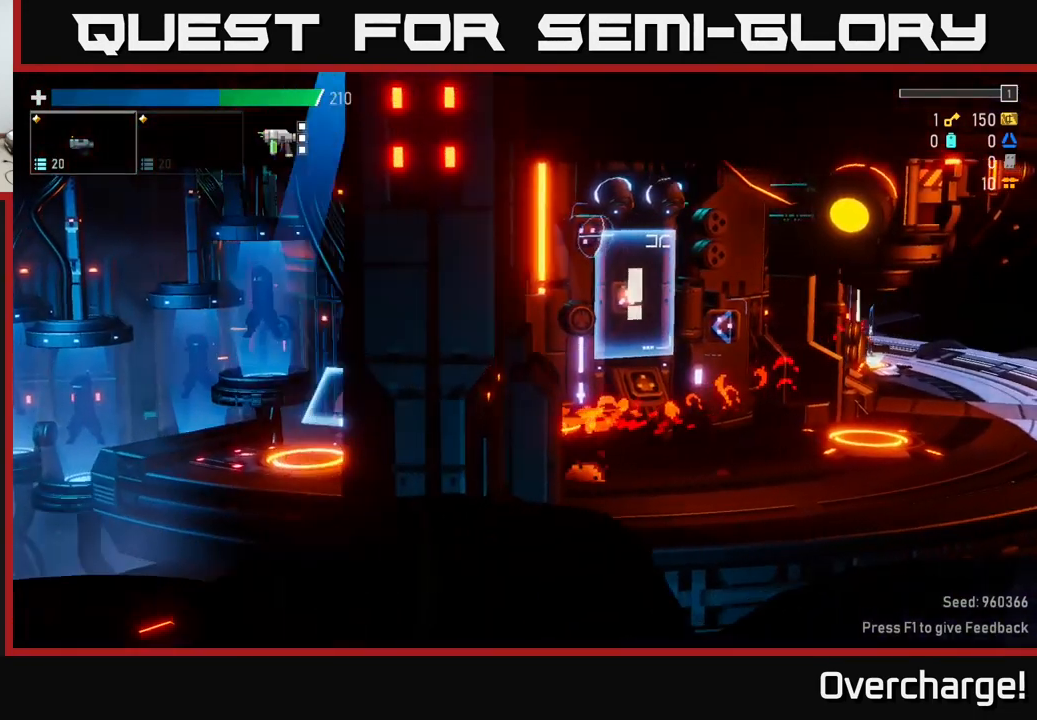
{"buttons": [], "left_stick": "center", "events": [[484, "left_stick", "center"]]}
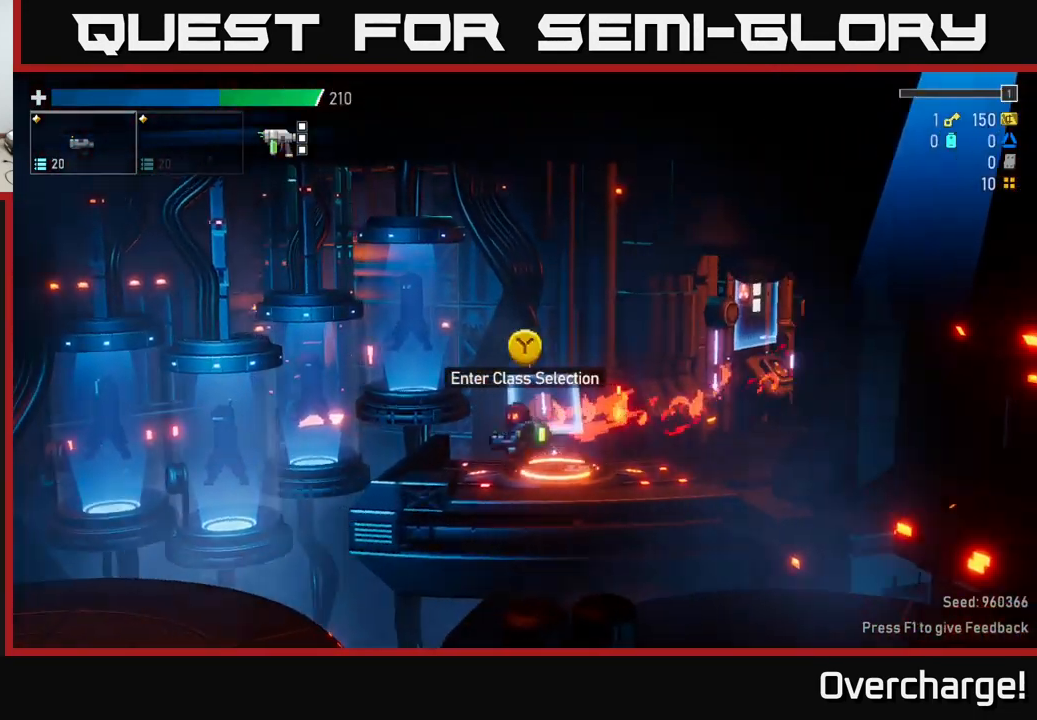
{"buttons": [], "left_stick": "center", "events": [[267, "left_stick", "right"], [350, "left_stick", "center"], [384, "Y", "down"], [400, "Y", "up"]]}
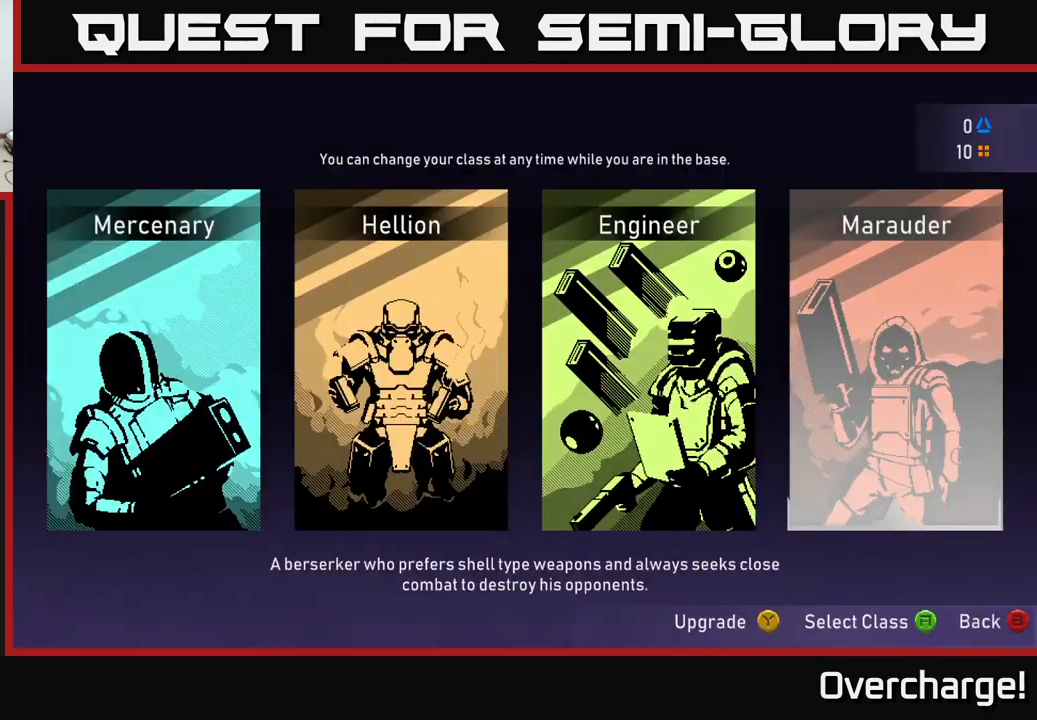
{"buttons": [], "left_stick": "center", "events": [[300, "left_stick", "left"], [450, "left_stick", "center"]]}
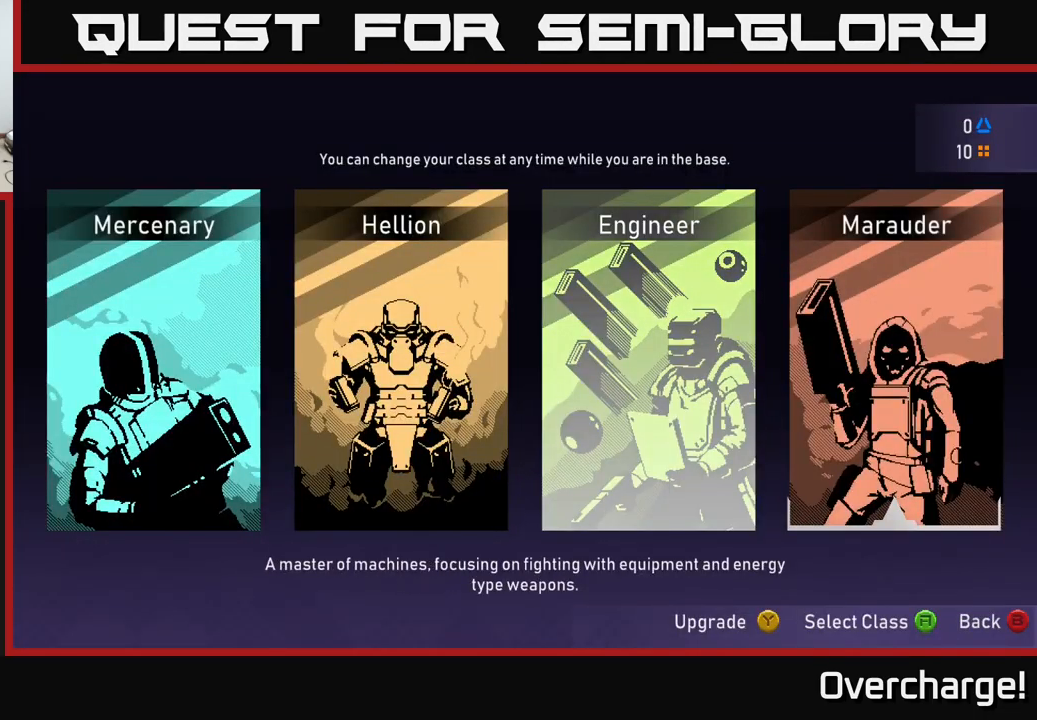
{"buttons": [], "left_stick": "left", "events": [[67, "left_stick", "left"], [234, "left_stick", "center"], [334, "left_stick", "left"]]}
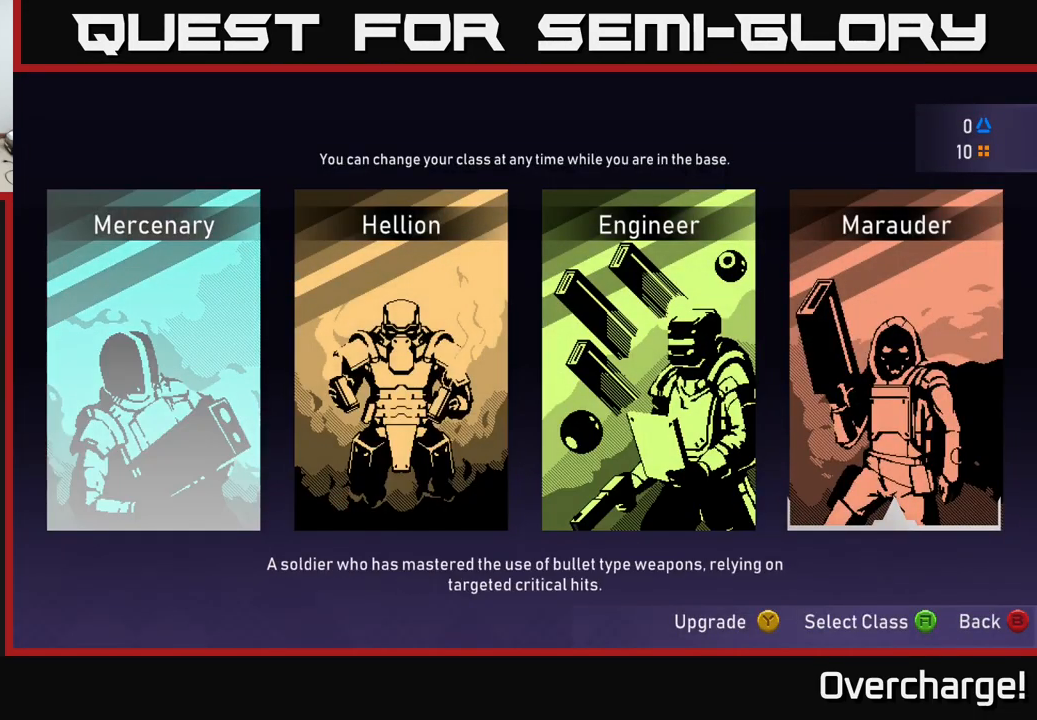
{"buttons": [], "left_stick": "center", "events": [[34, "left_stick", "center"], [134, "A", "down"], [184, "A", "up"]]}
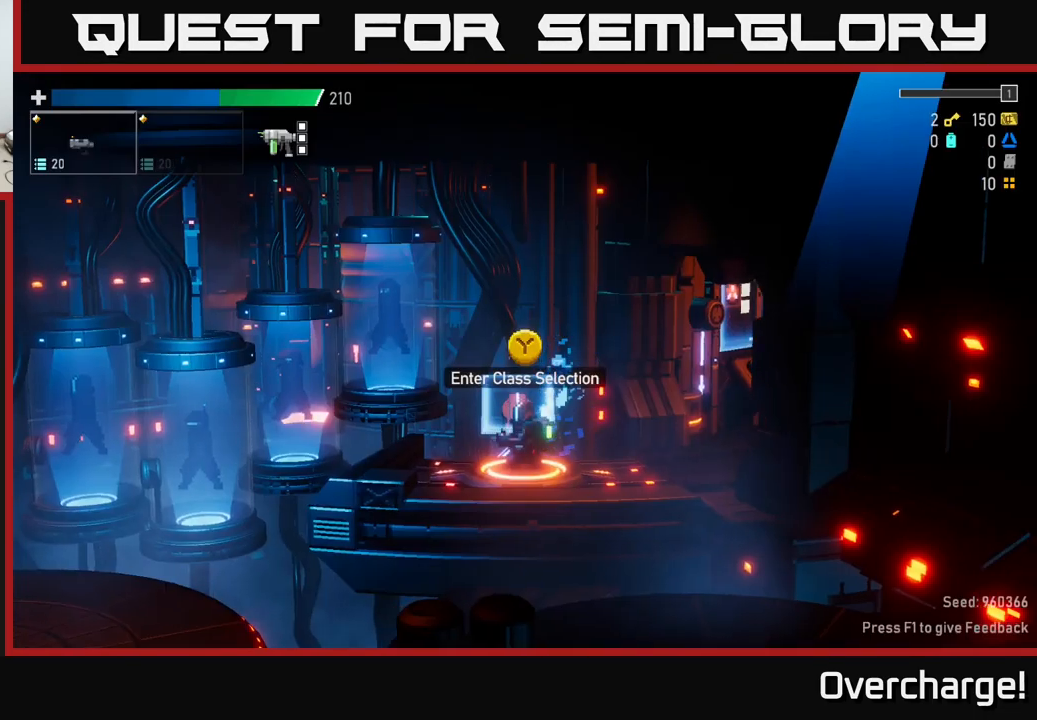
{"buttons": [], "left_stick": "right", "events": [[50, "left_stick", "right"]]}
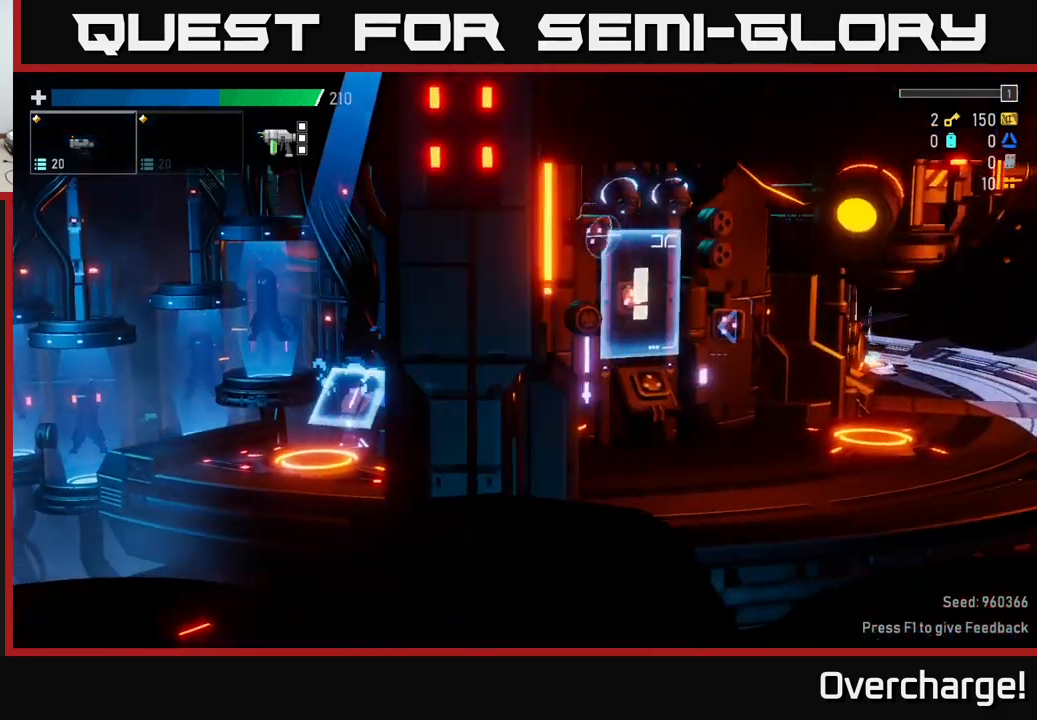
{"buttons": [], "left_stick": "right", "events": []}
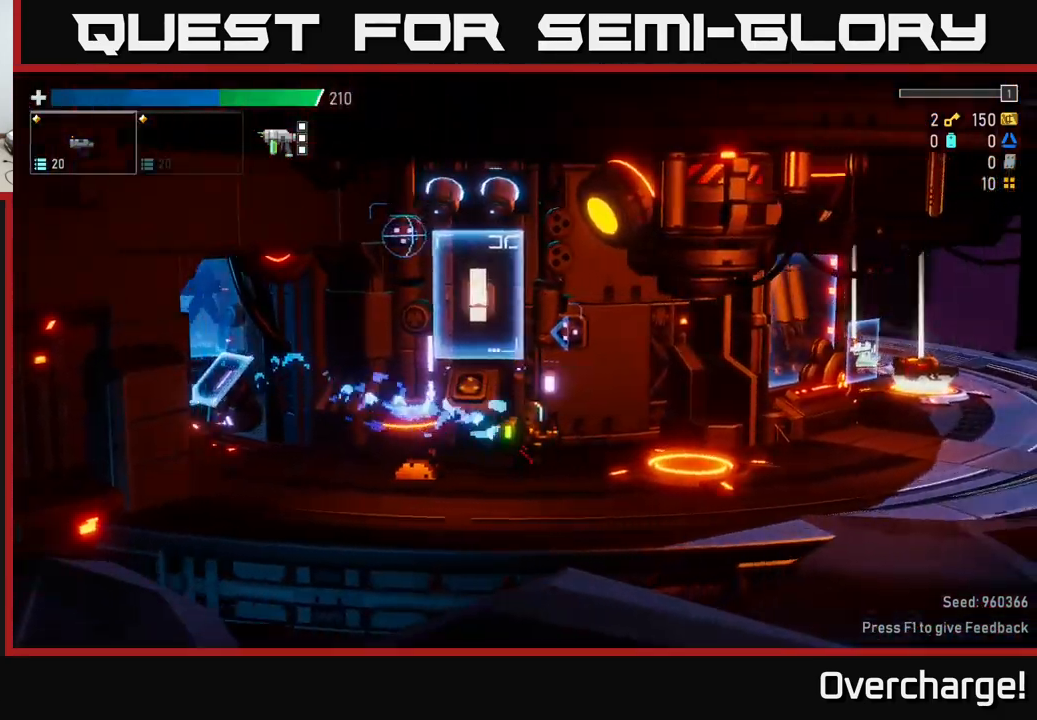
{"buttons": [], "left_stick": "right", "events": []}
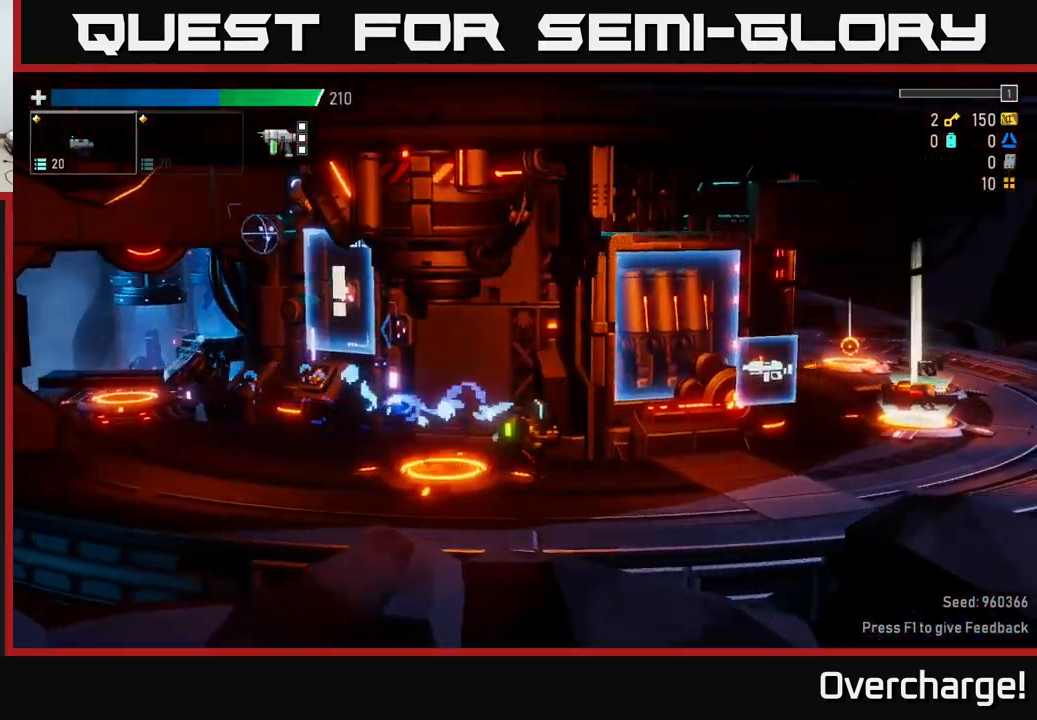
{"buttons": [], "left_stick": "center", "events": [[384, "left_stick", "center"]]}
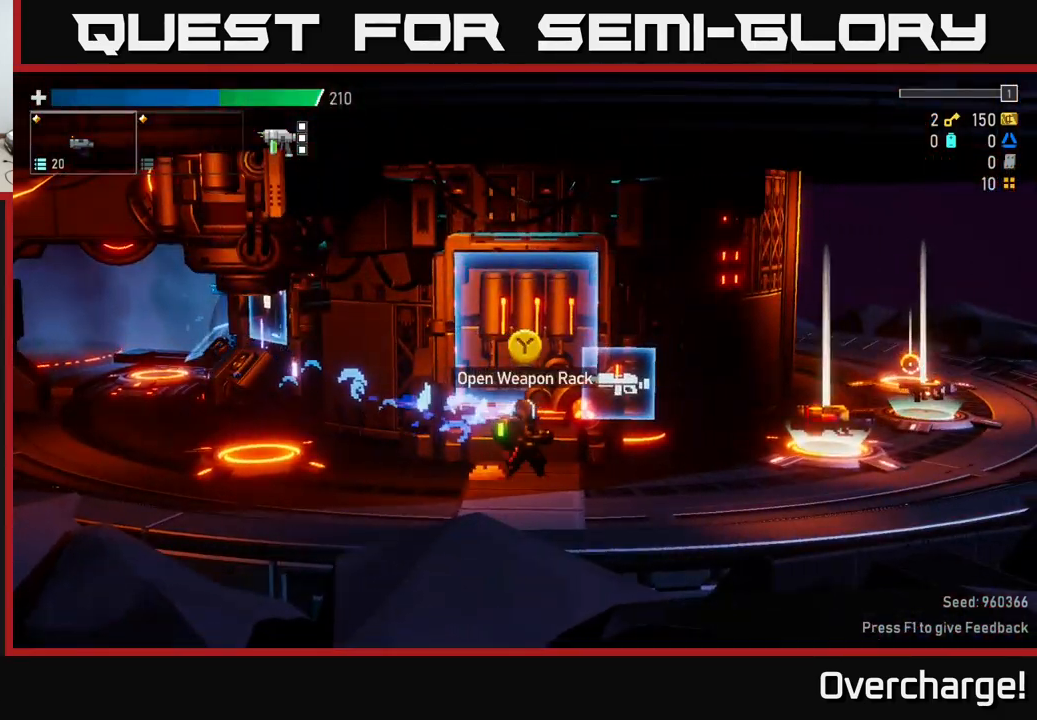
{"buttons": [], "left_stick": "center", "events": []}
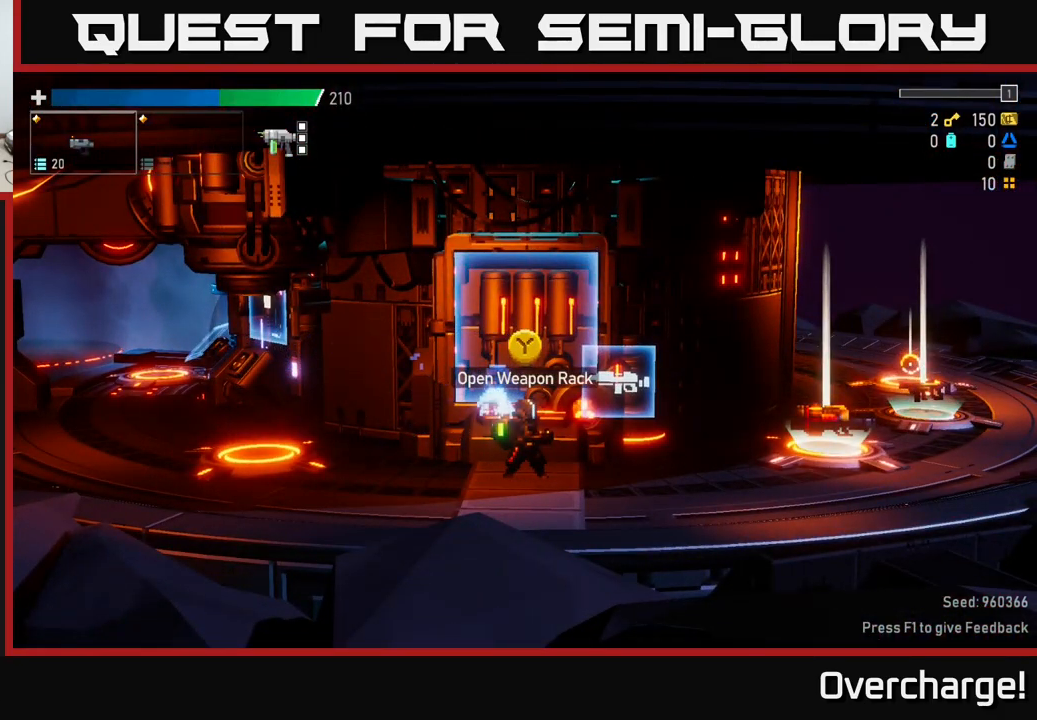
{"buttons": [], "left_stick": "center", "events": [[334, "Y", "down"], [417, "Y", "up"]]}
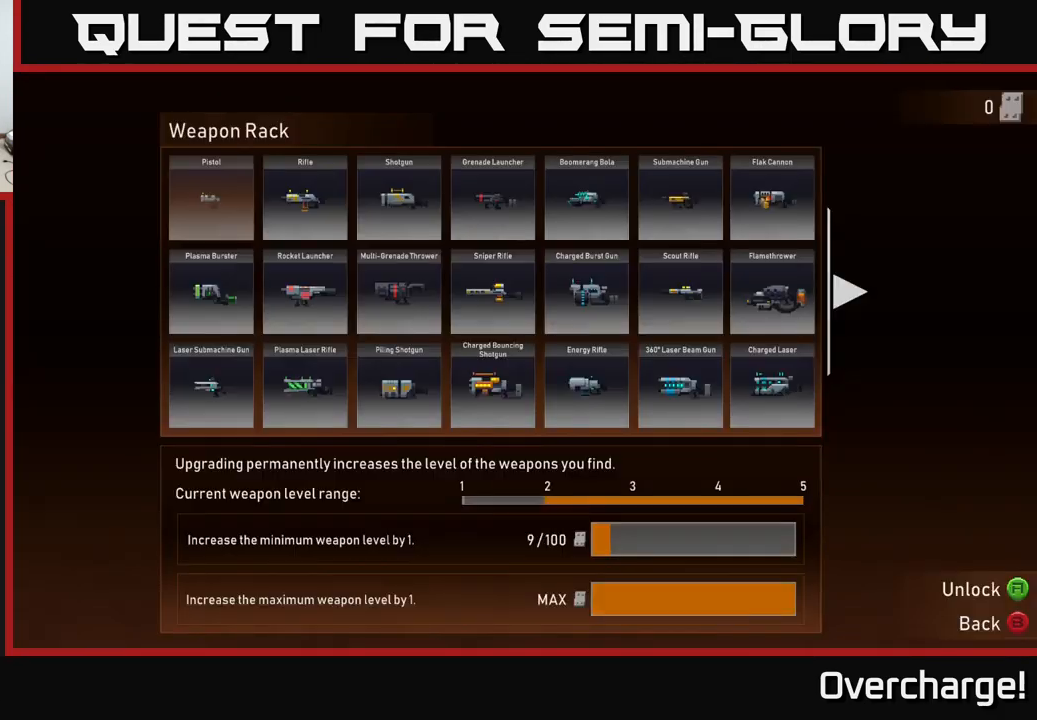
{"buttons": [], "left_stick": "center", "events": []}
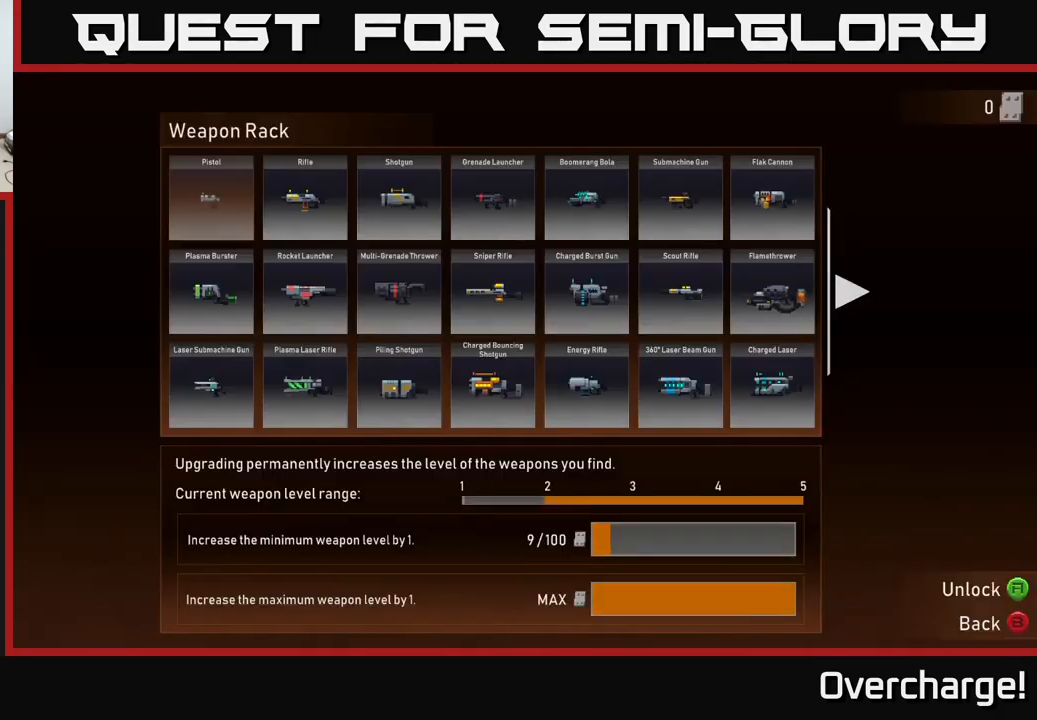
{"buttons": [], "left_stick": "center", "events": [[317, "left_stick", "right"], [484, "left_stick", "center"]]}
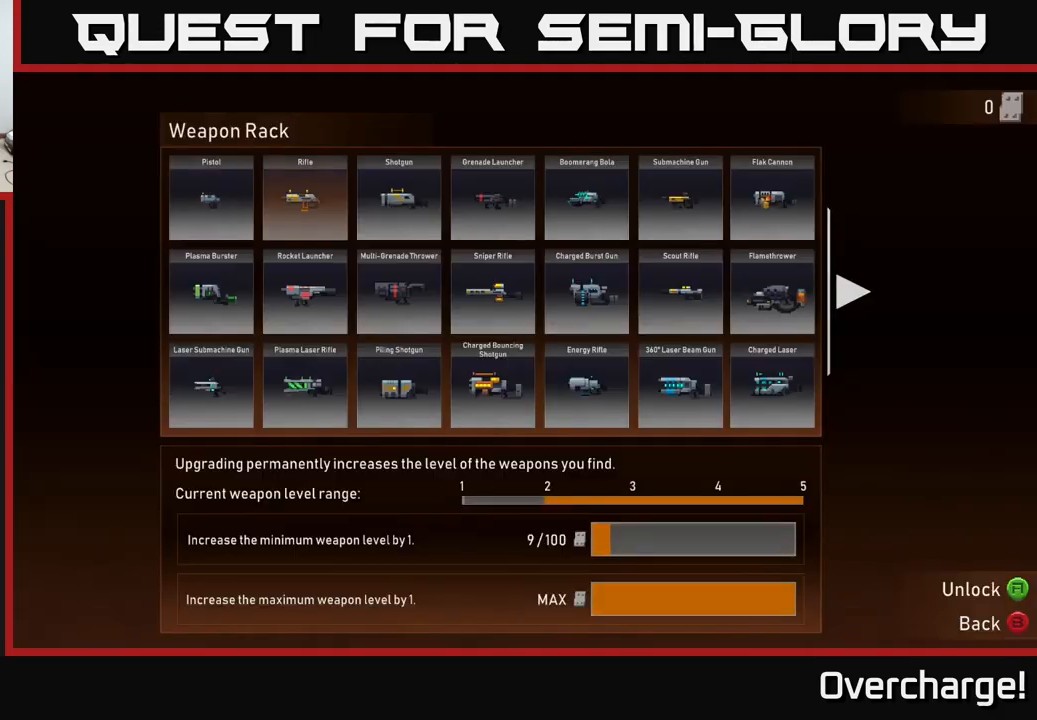
{"buttons": [], "left_stick": "down", "events": [[467, "left_stick", "down"]]}
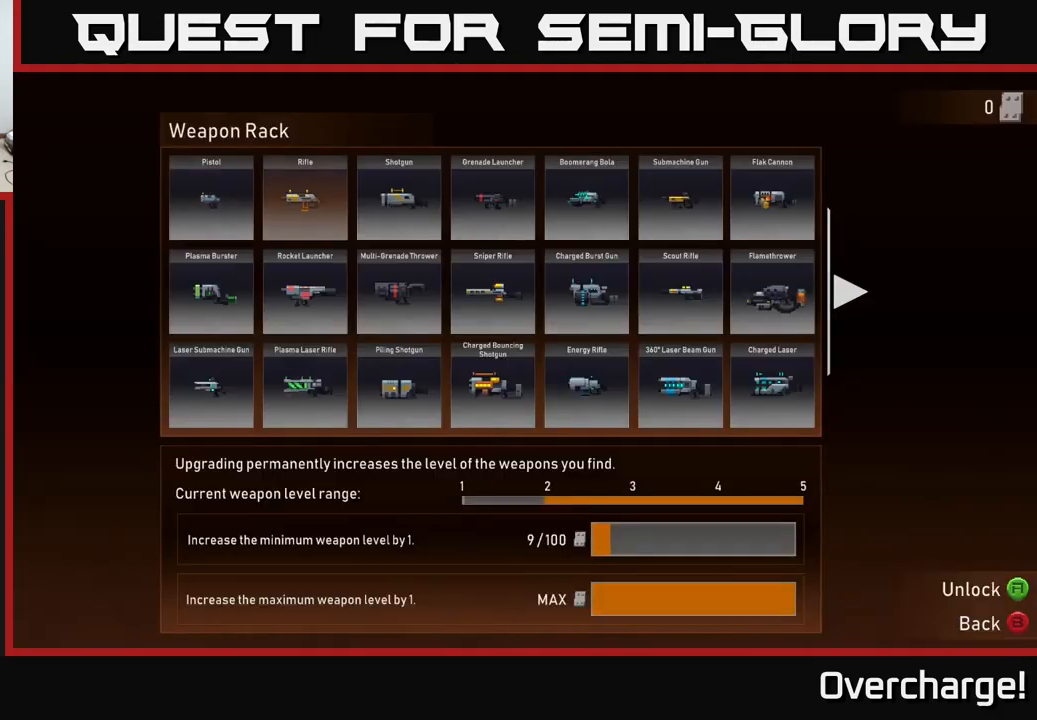
{"buttons": [], "left_stick": "center", "events": [[184, "left_stick", "center"], [284, "left_stick", "down"], [450, "left_stick", "center"]]}
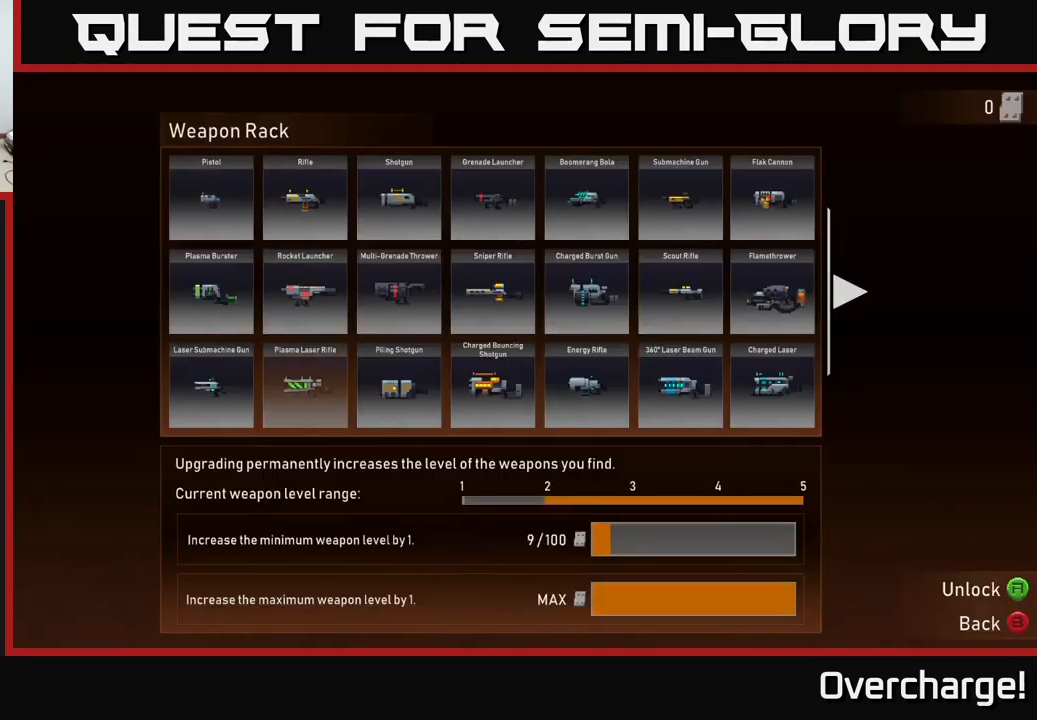
{"buttons": [], "left_stick": "center", "events": [[34, "left_stick", "down"], [201, "left_stick", "center"], [317, "left_stick", "down"], [451, "left_stick", "center"]]}
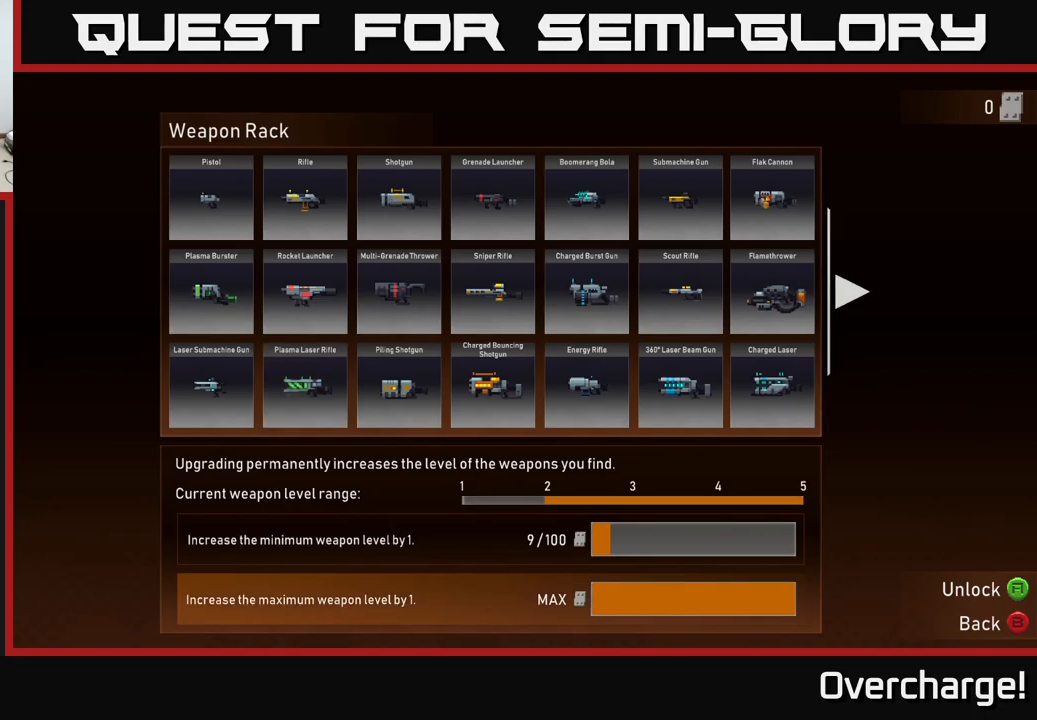
{"buttons": [], "left_stick": "center", "events": [[50, "left_stick", "up"], [250, "left_stick", "center"]]}
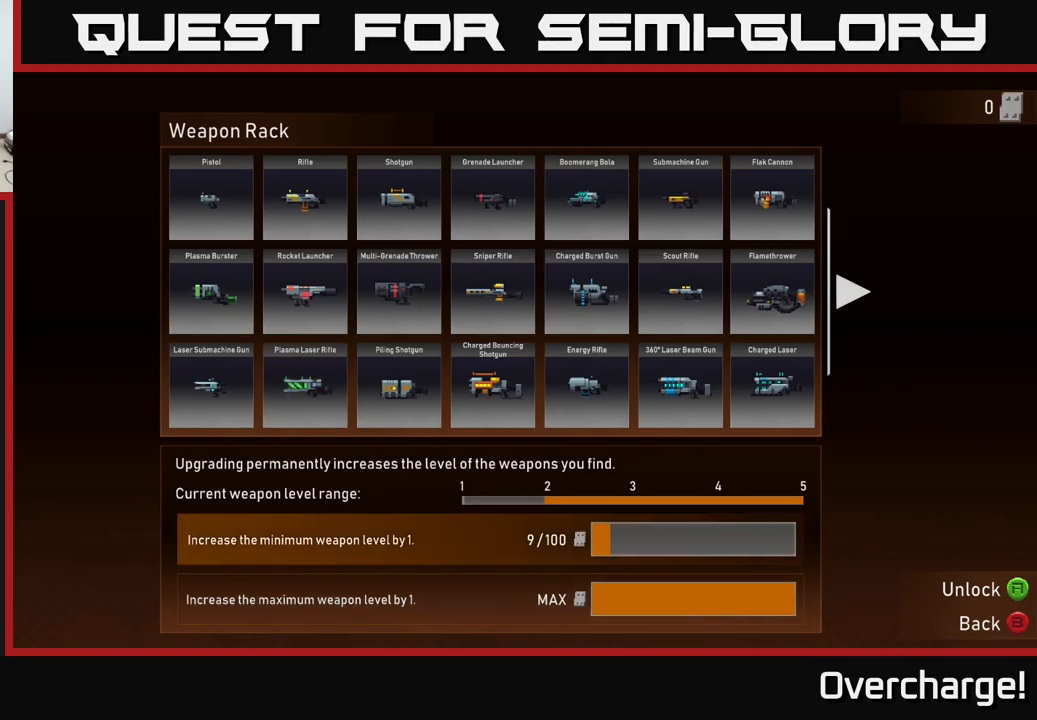
{"buttons": [], "left_stick": "center", "events": []}
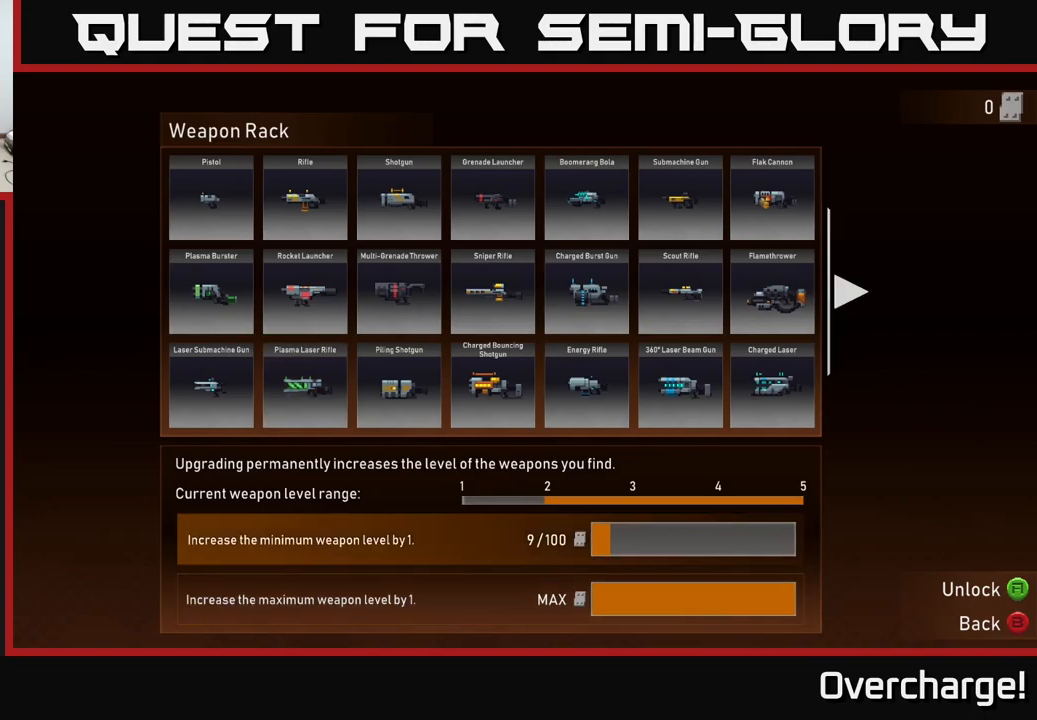
{"buttons": [], "left_stick": "up", "events": [[350, "left_stick", "up"]]}
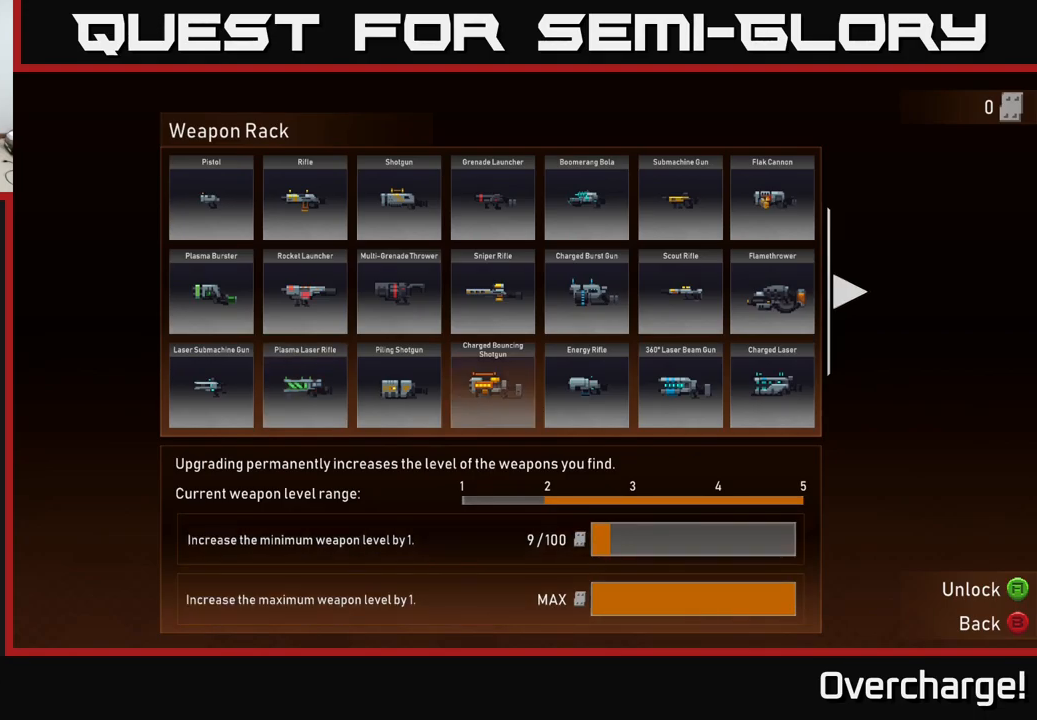
{"buttons": [], "left_stick": "center", "events": [[50, "left_stick", "center"]]}
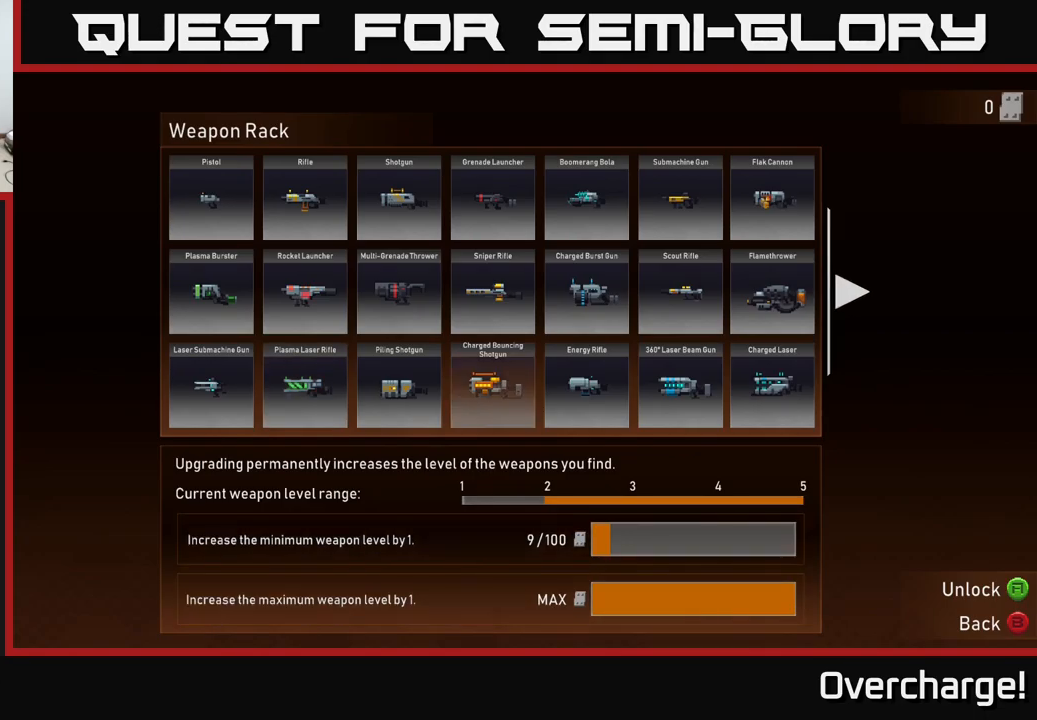
{"buttons": [], "left_stick": "center", "events": [[83, "left_stick", "right"], [283, "left_stick", "center"]]}
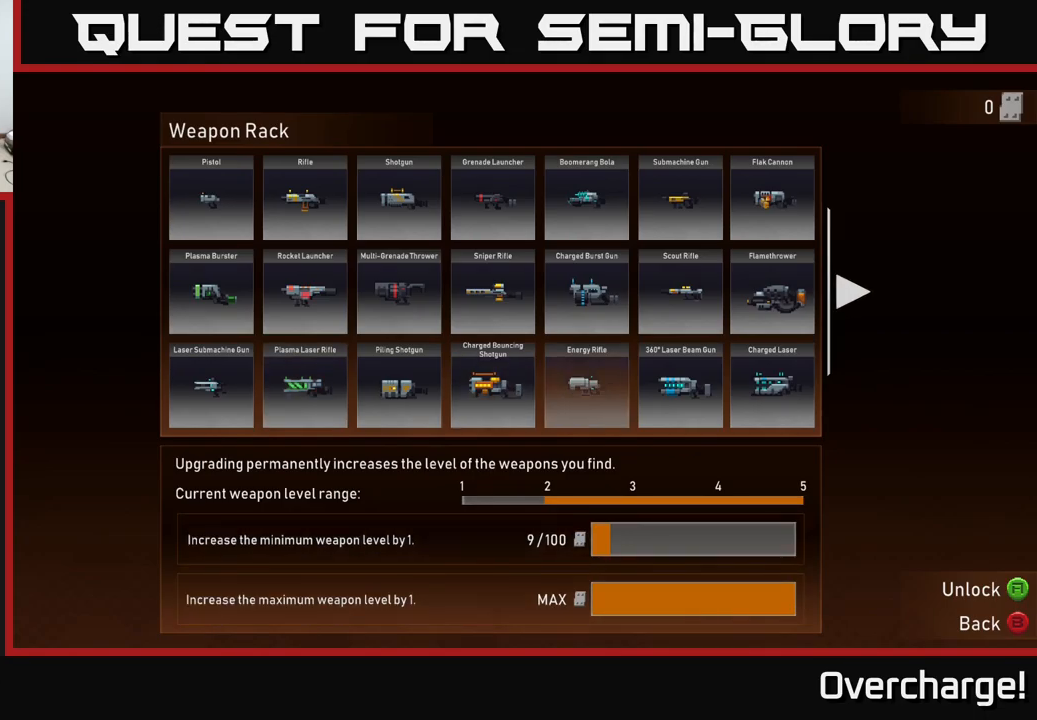
{"buttons": [], "left_stick": "center", "events": [[133, "left_stick", "right"], [317, "left_stick", "center"]]}
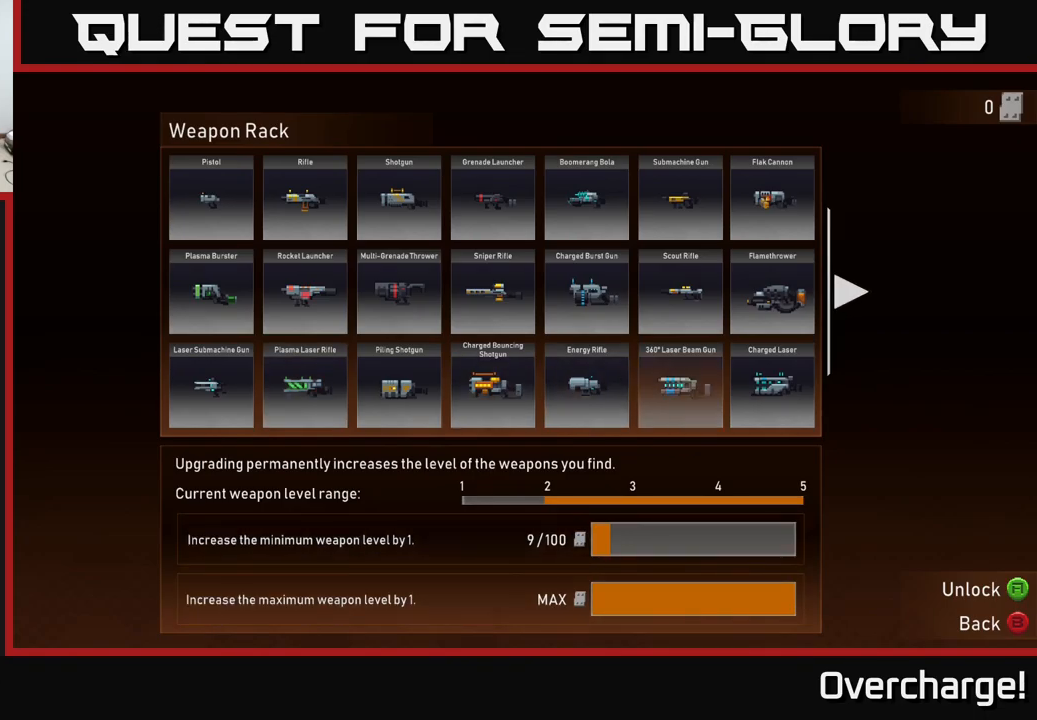
{"buttons": [], "left_stick": "right", "events": [[317, "left_stick", "right"]]}
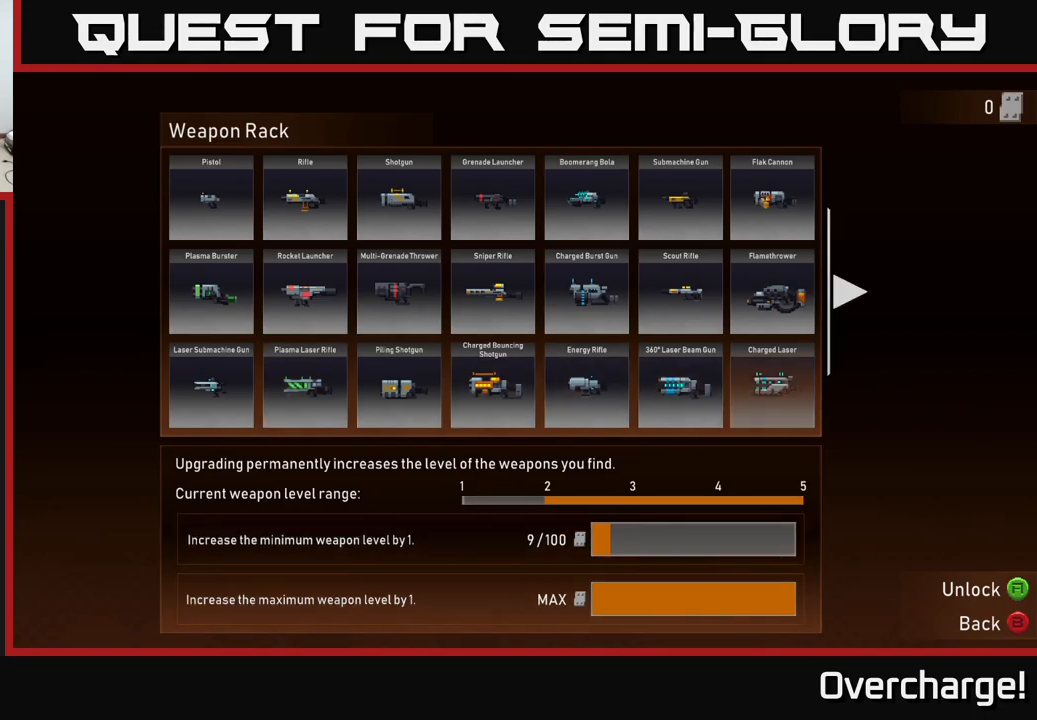
{"buttons": [], "left_stick": "right", "events": [[17, "left_stick", "center"], [67, "R2", "down"], [150, "R2", "up"], [367, "left_stick", "right"]]}
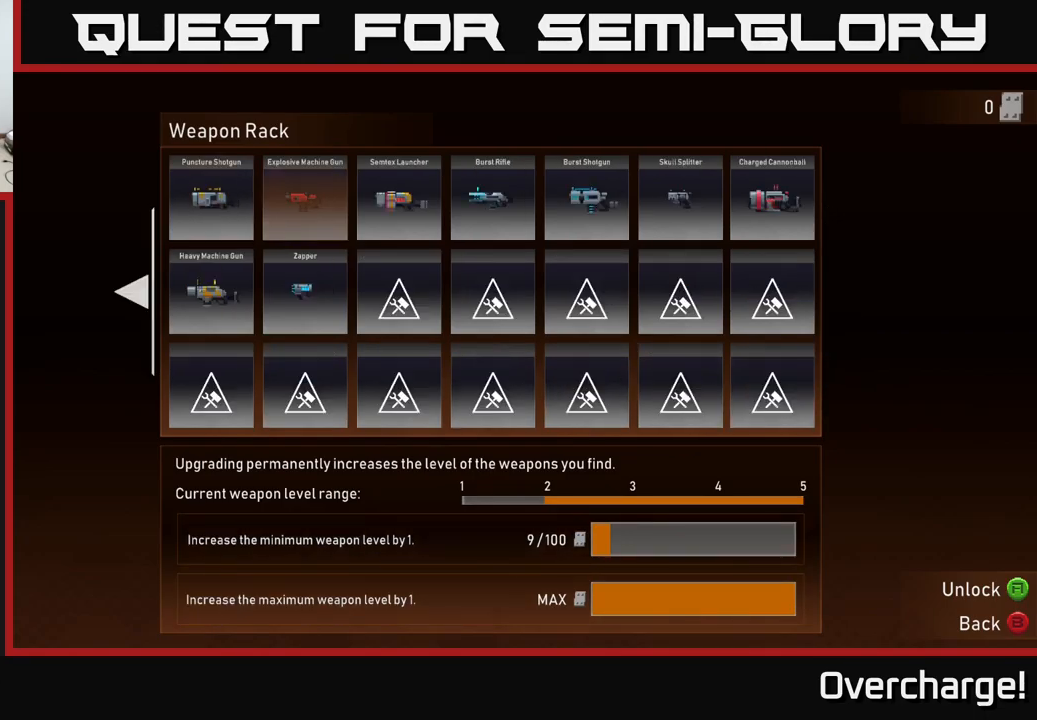
{"buttons": [], "left_stick": "center", "events": [[33, "left_stick", "center"], [183, "left_stick", "right"], [300, "left_stick", "center"]]}